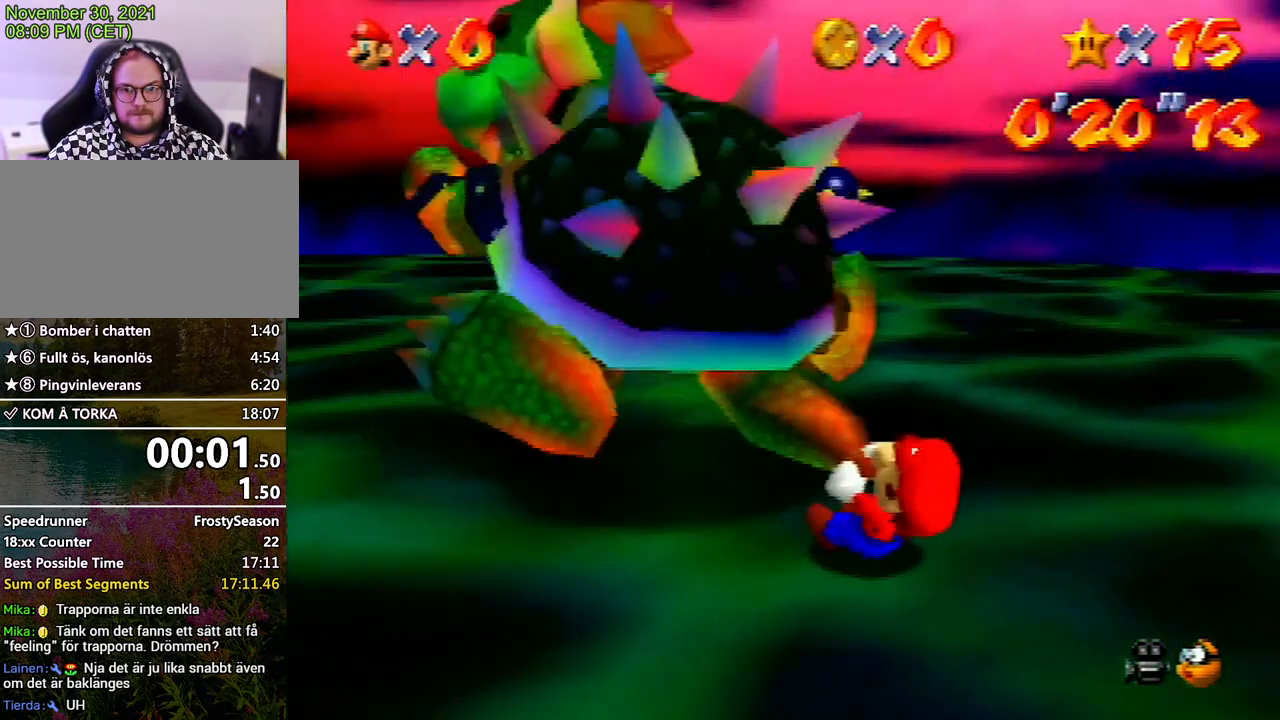
Gameplay with a controller (Nintendo layout); each line is a JSON object with the inputs held at the frame after it. "events" lists button and stick changes between this image and that frame as [ms after this image, input, new state], when the widget could be followed in between. Not read: L3 R3.
{"buttons": ["C_DOWN"], "left_stick": "center", "events": [[100, "B", "down"], [100, "left_stick", "center"], [167, "B", "up"], [433, "C_DOWN", "down"]]}
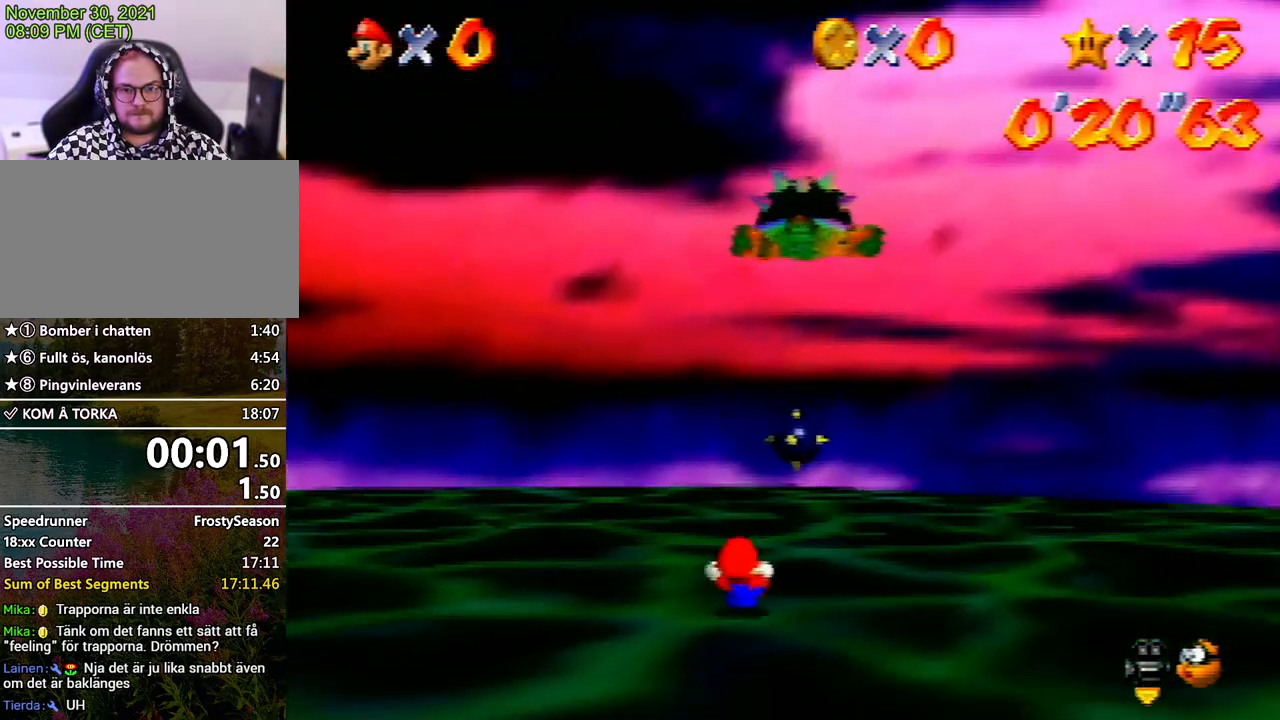
{"buttons": [], "left_stick": "down", "events": [[33, "C_DOWN", "up"], [100, "left_stick", "down"]]}
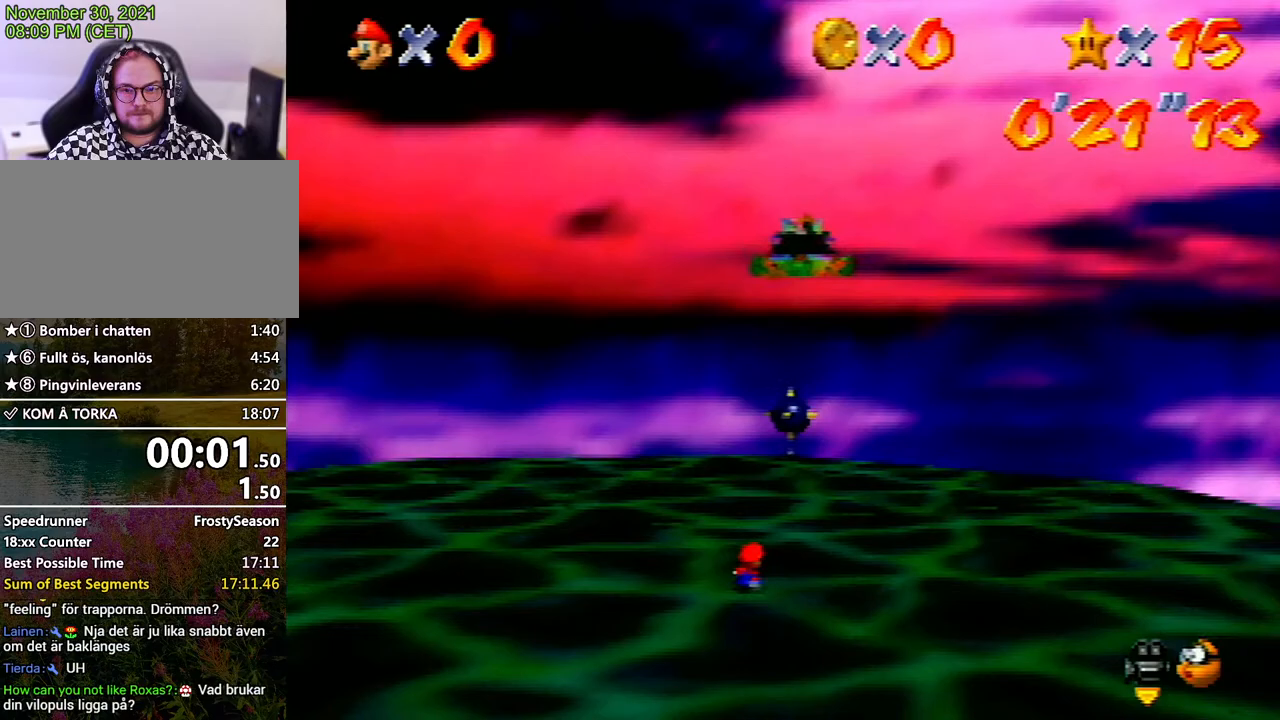
{"buttons": [], "left_stick": "down", "events": []}
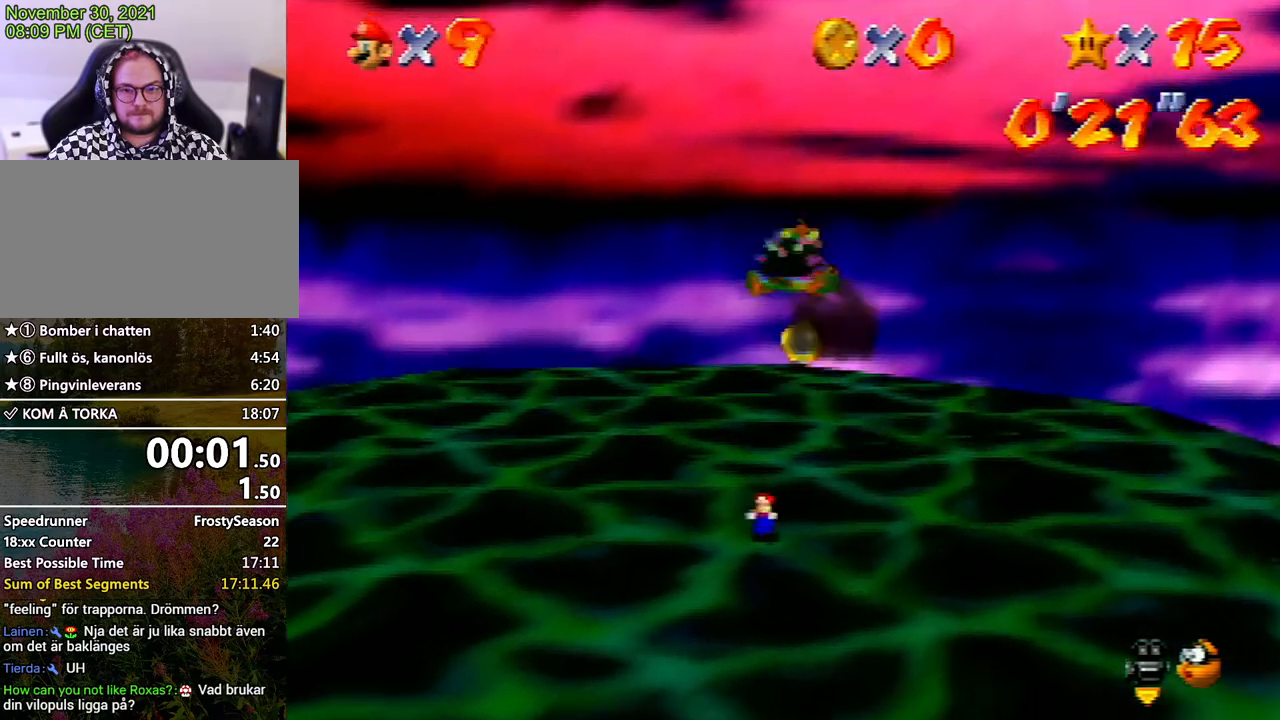
{"buttons": [], "left_stick": "down-left", "events": [[233, "left_stick", "down-left"]]}
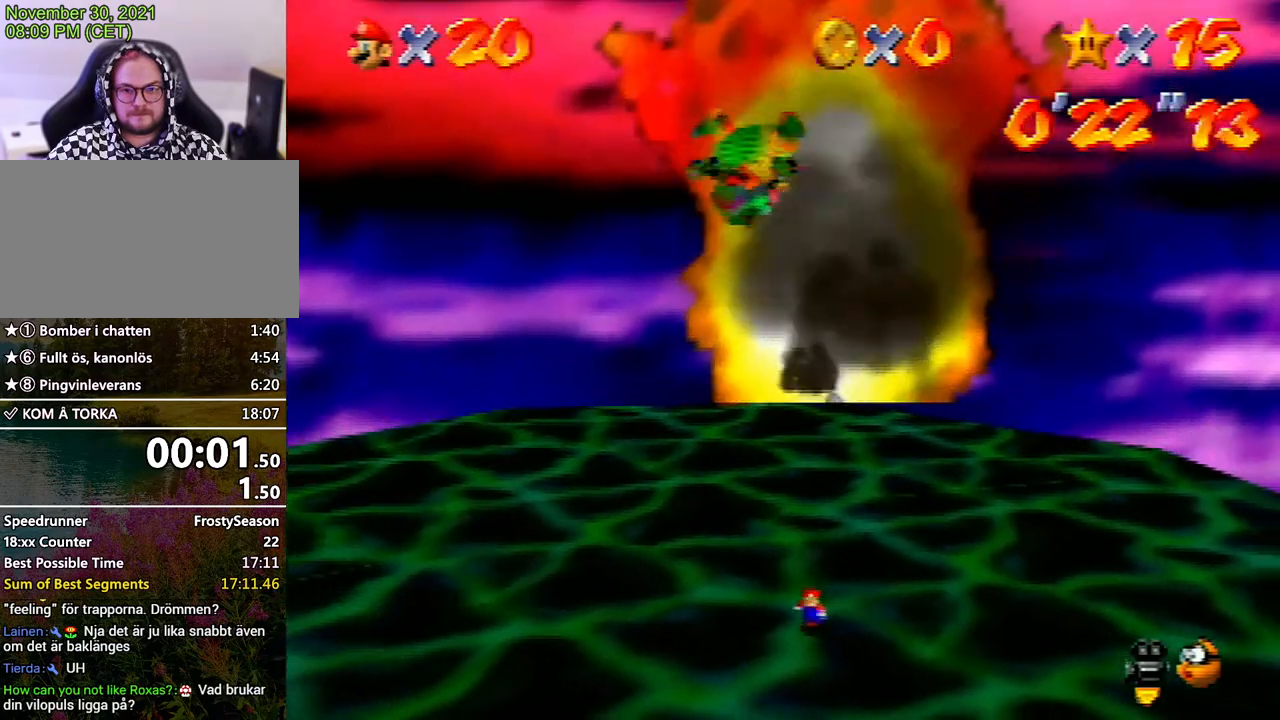
{"buttons": [], "left_stick": "up-left", "events": [[333, "left_stick", "down-right"], [400, "left_stick", "up-right"], [467, "left_stick", "up-left"]]}
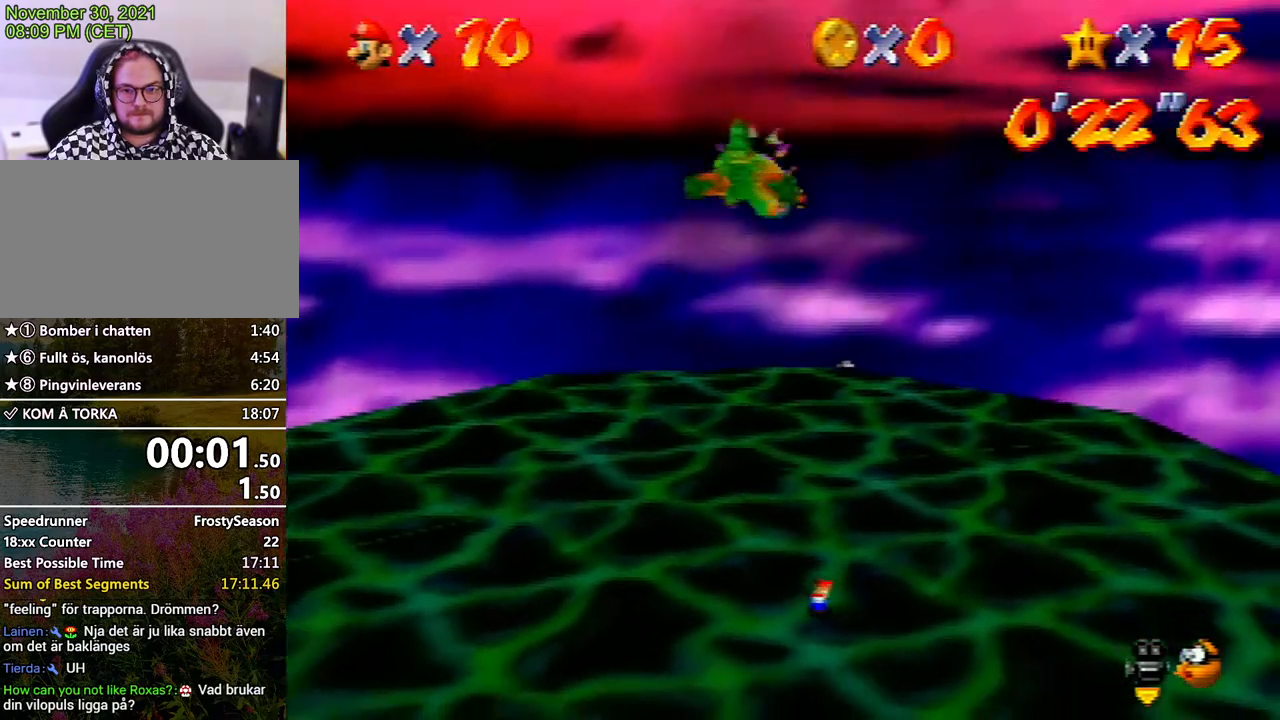
{"buttons": [], "left_stick": "up-left", "events": [[167, "A", "down"], [233, "B", "down"], [433, "B", "up"], [467, "A", "up"]]}
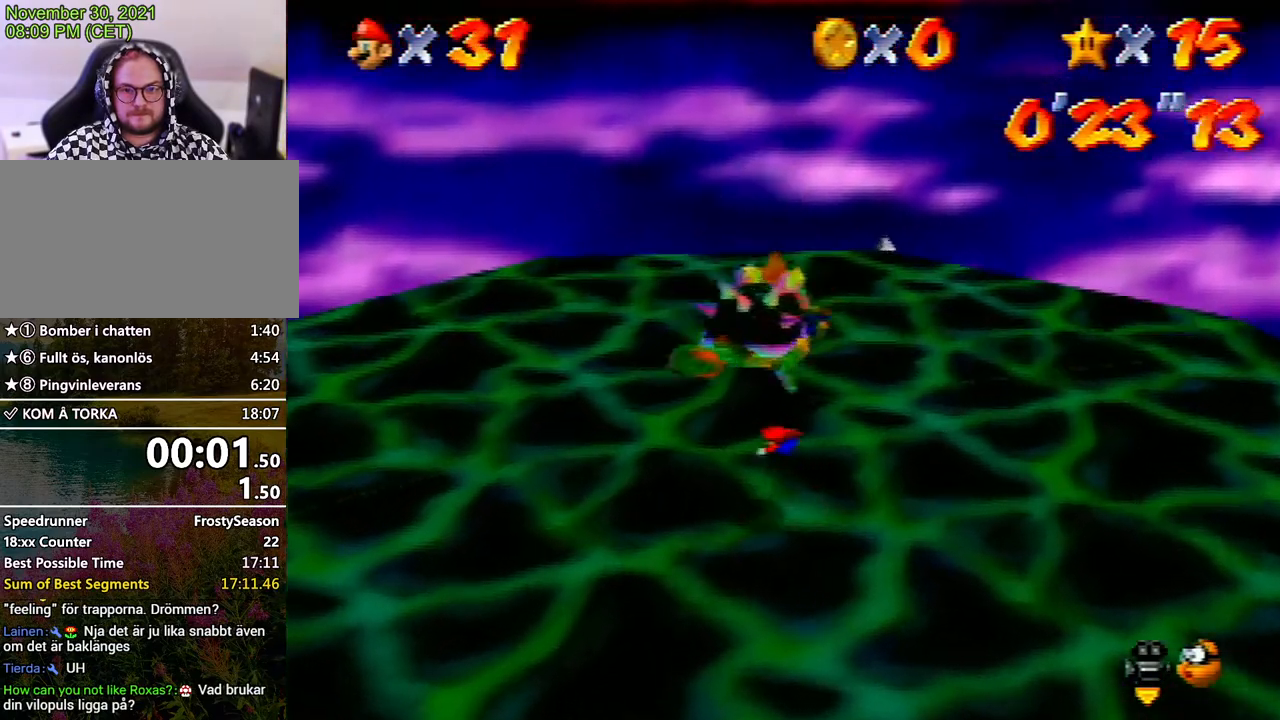
{"buttons": [], "left_stick": "down", "events": [[67, "left_stick", "up-right"], [233, "left_stick", "left"], [300, "C_UP", "down"], [300, "left_stick", "down-left"], [333, "C_LEFT", "down"], [433, "C_LEFT", "up"], [433, "C_UP", "up"], [433, "left_stick", "down"]]}
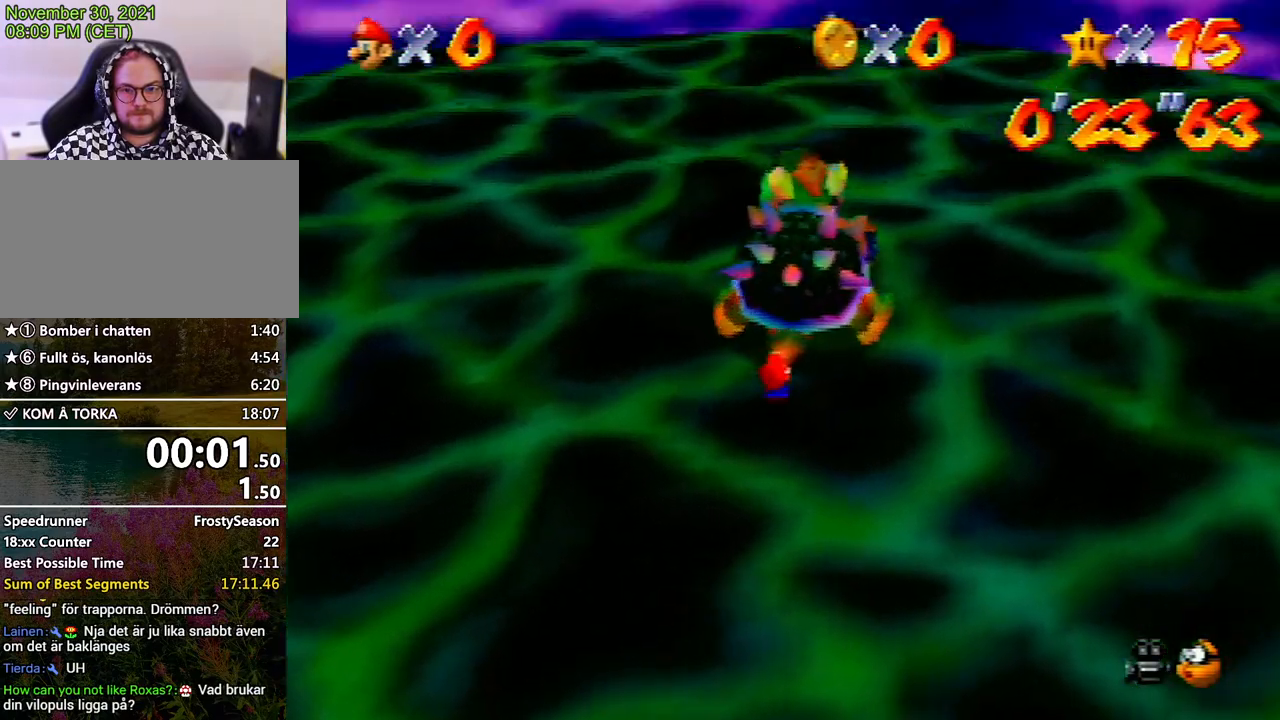
{"buttons": ["C_LEFT"], "left_stick": "right", "events": [[67, "C_LEFT", "down"], [100, "C_LEFT", "up"], [100, "left_stick", "left"], [167, "left_stick", "up"], [200, "C_UP", "down"], [233, "left_stick", "right"], [267, "C_UP", "up"], [300, "left_stick", "down"], [367, "C_LEFT", "down"], [367, "left_stick", "left"], [433, "C_LEFT", "up"], [433, "left_stick", "up"], [500, "C_LEFT", "down"], [500, "left_stick", "right"]]}
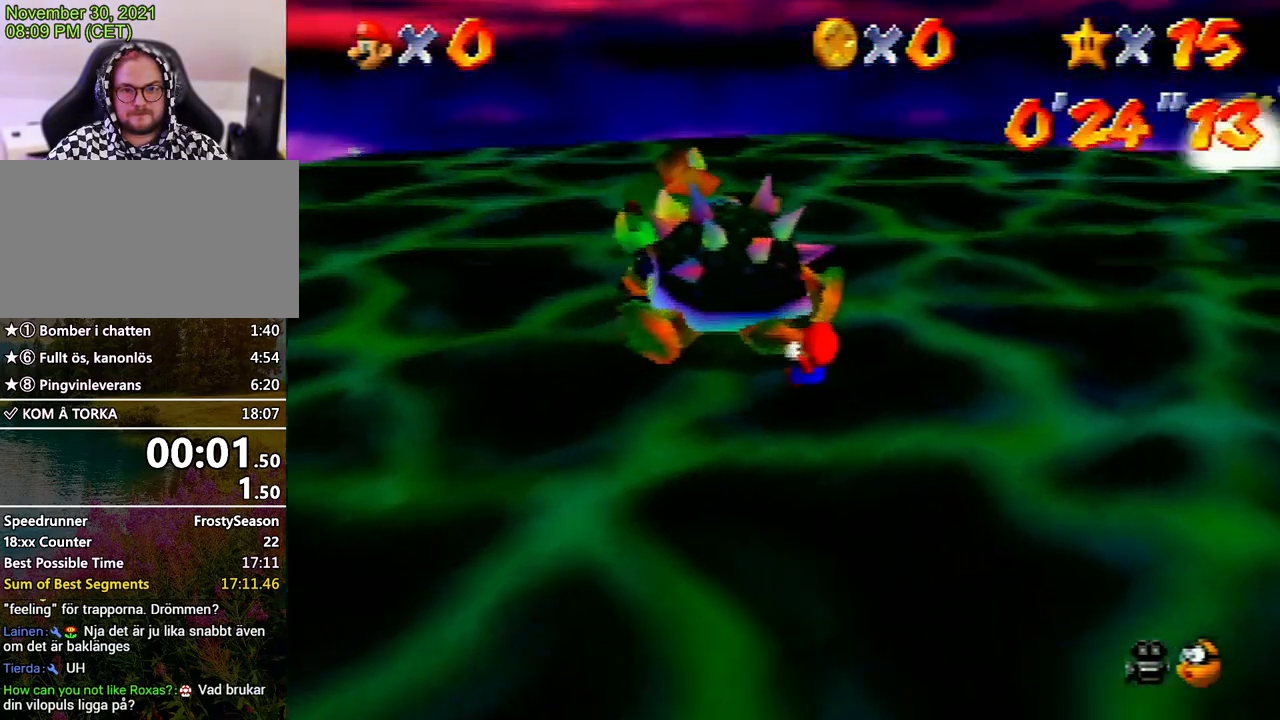
{"buttons": ["C_LEFT"], "left_stick": "up-right", "events": [[100, "left_stick", "down-left"], [133, "C_LEFT", "up"], [167, "C_LEFT", "down"], [200, "left_stick", "up-left"], [267, "C_LEFT", "up"], [267, "left_stick", "up-right"], [333, "C_LEFT", "down"], [333, "left_stick", "down-left"], [400, "C_LEFT", "up"], [467, "C_LEFT", "down"], [500, "left_stick", "up-right"]]}
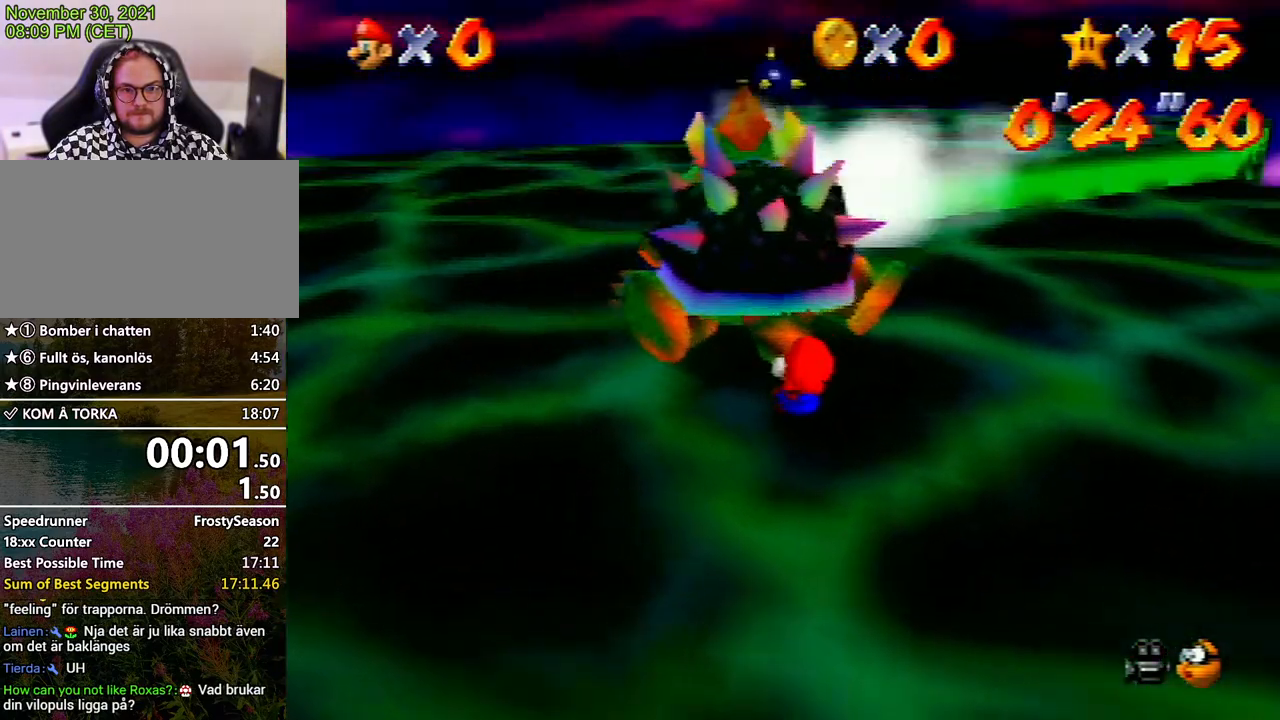
{"buttons": [], "left_stick": "up-right", "events": [[33, "C_LEFT", "up"], [33, "left_stick", "right"], [100, "C_LEFT", "down"], [100, "left_stick", "down-left"], [200, "C_LEFT", "up"], [200, "left_stick", "up-left"], [300, "left_stick", "down-right"], [367, "left_stick", "down-left"], [433, "left_stick", "up-left"], [500, "left_stick", "up-right"]]}
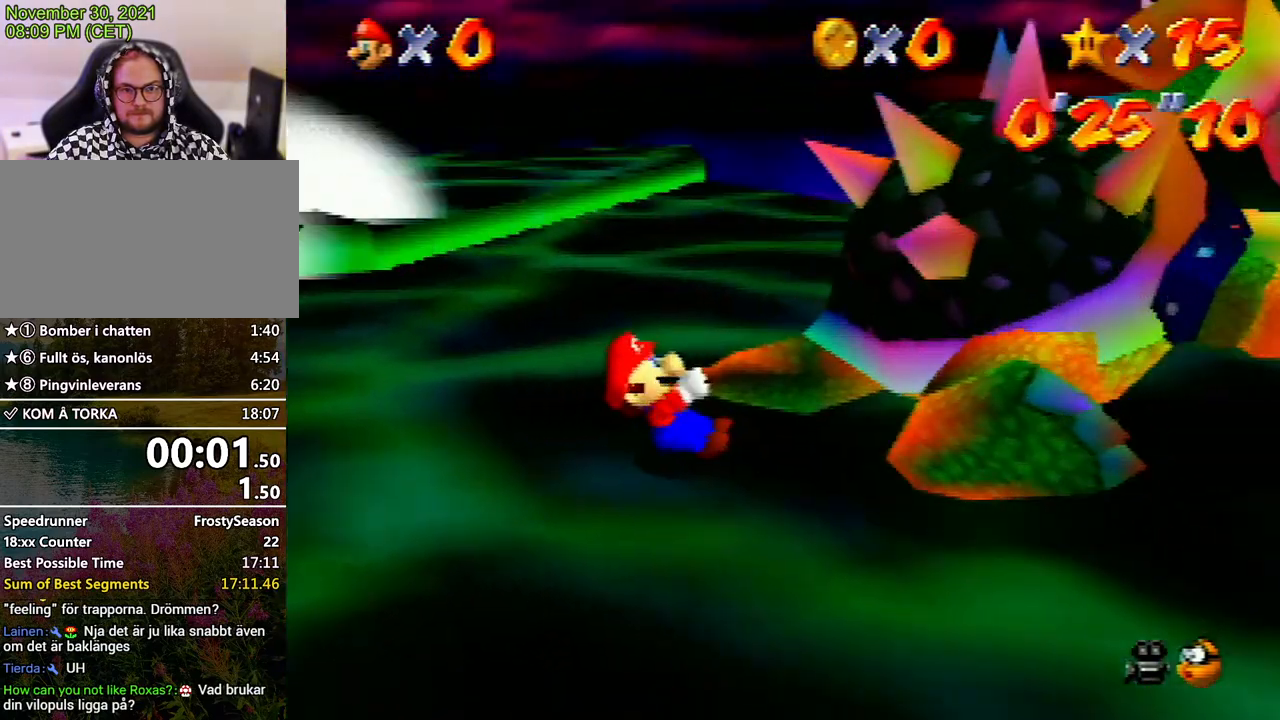
{"buttons": [], "left_stick": "right", "events": [[33, "left_stick", "down-right"], [200, "left_stick", "up-right"], [300, "left_stick", "down"], [367, "left_stick", "up-left"], [467, "left_stick", "right"]]}
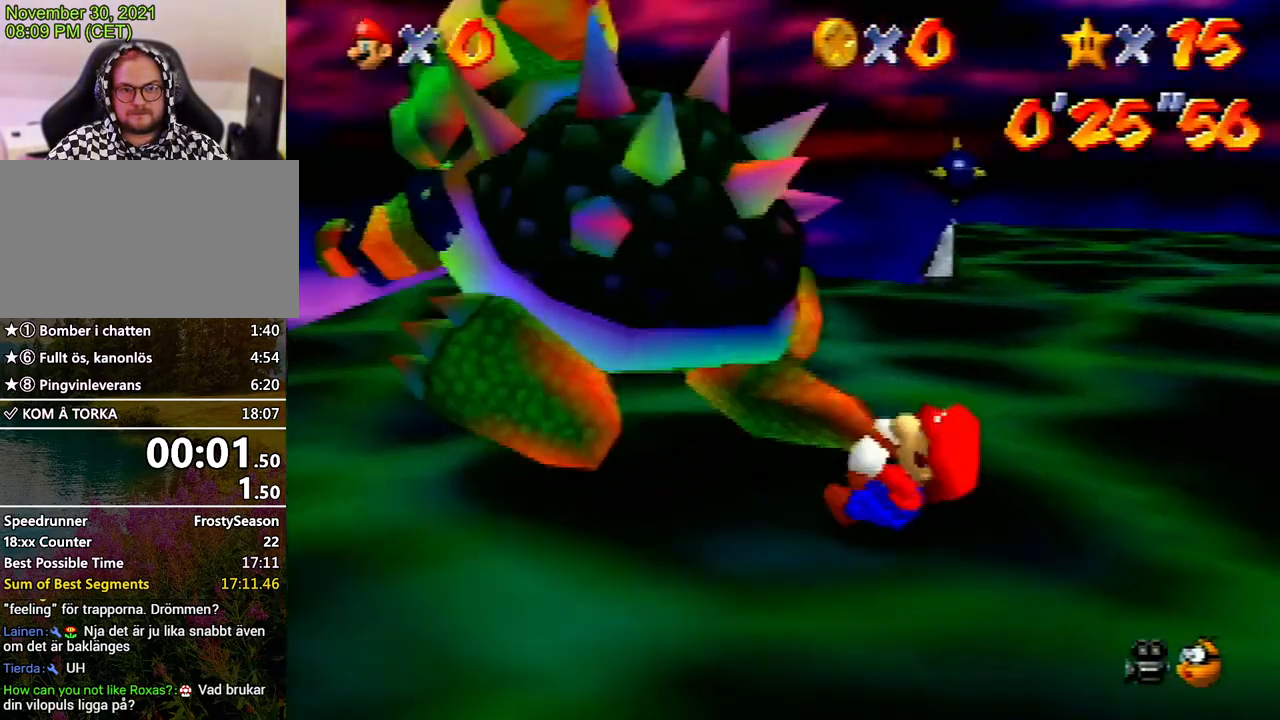
{"buttons": [], "left_stick": "down-right", "events": [[33, "left_stick", "down"], [167, "left_stick", "up-right"], [233, "left_stick", "down"], [333, "left_stick", "up-left"], [433, "left_stick", "up-right"], [500, "left_stick", "down-right"]]}
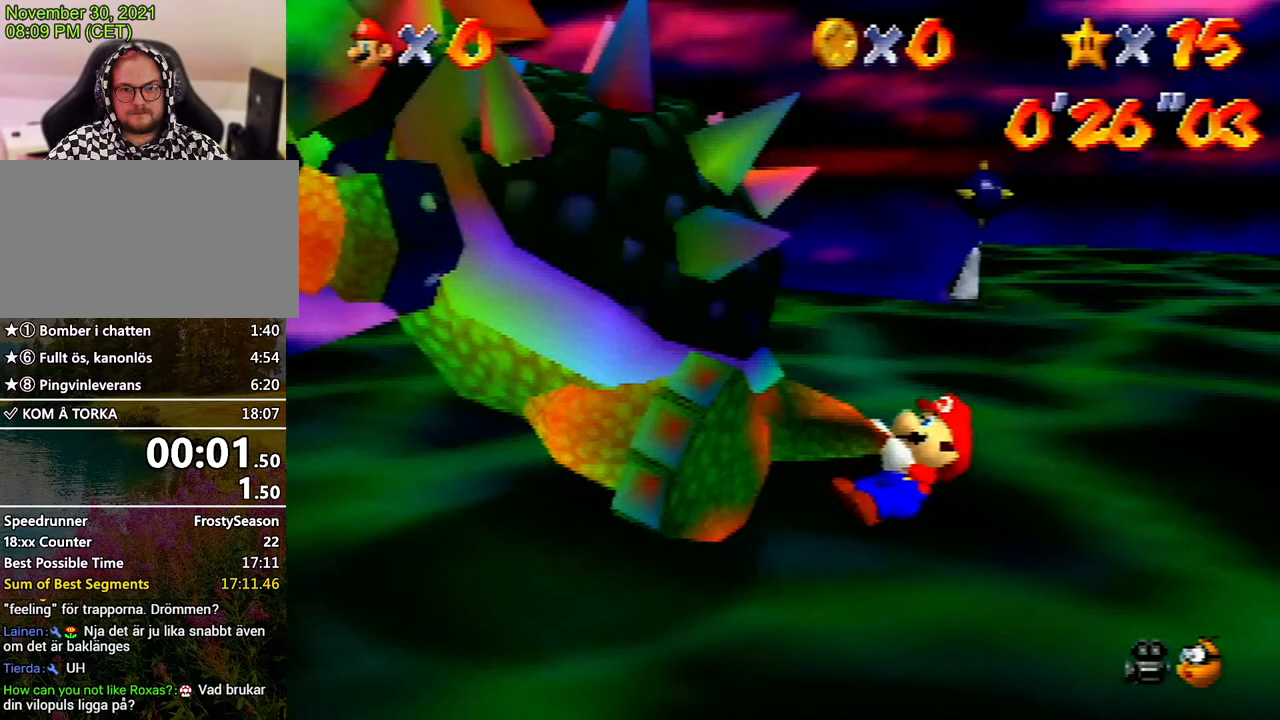
{"buttons": [], "left_stick": "center", "events": [[67, "left_stick", "down-left"], [133, "left_stick", "up-left"], [233, "B", "down"], [233, "left_stick", "center"], [333, "B", "up"]]}
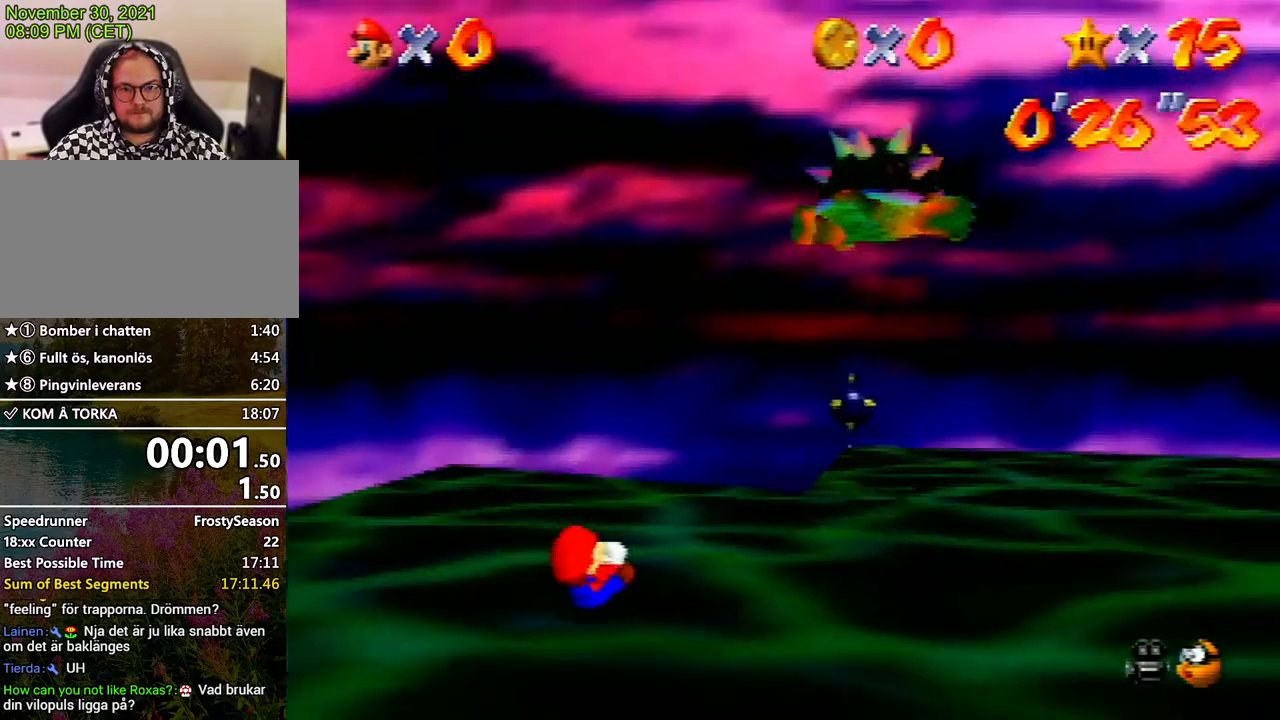
{"buttons": [], "left_stick": "center", "events": [[133, "C_DOWN", "down"], [233, "C_DOWN", "up"], [300, "C_DOWN", "down"], [433, "C_DOWN", "up"]]}
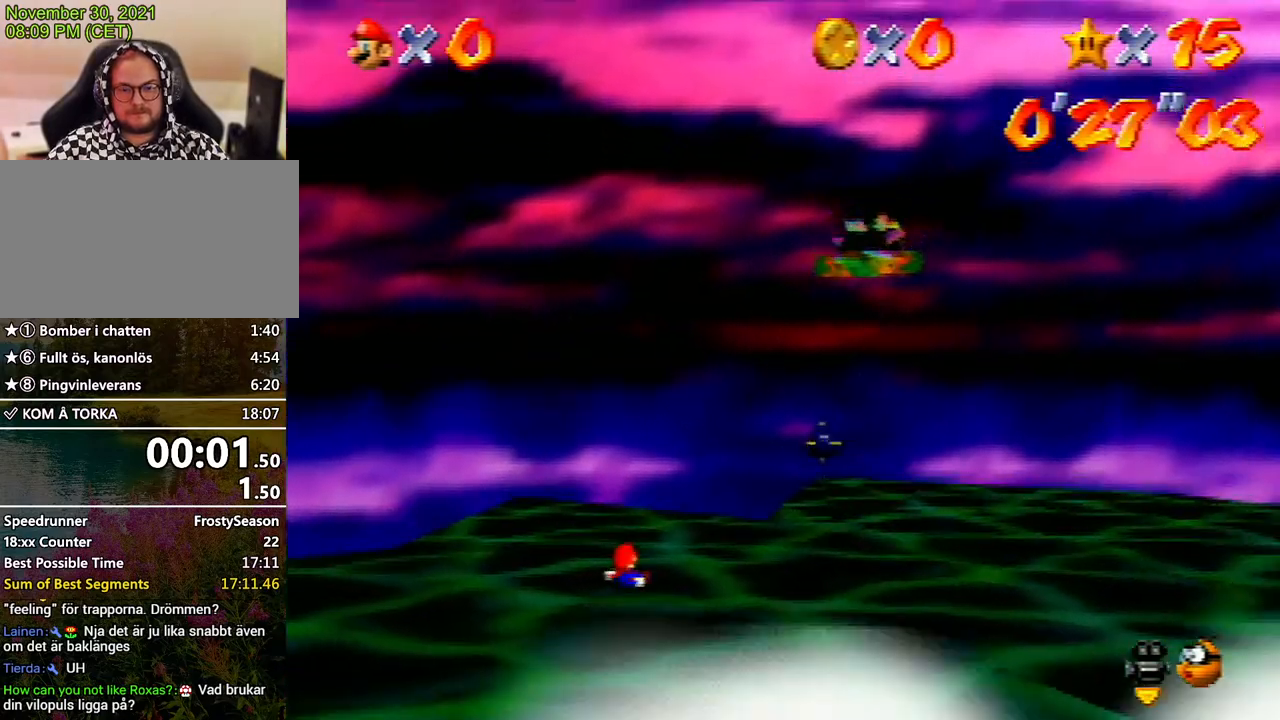
{"buttons": [], "left_stick": "center", "events": []}
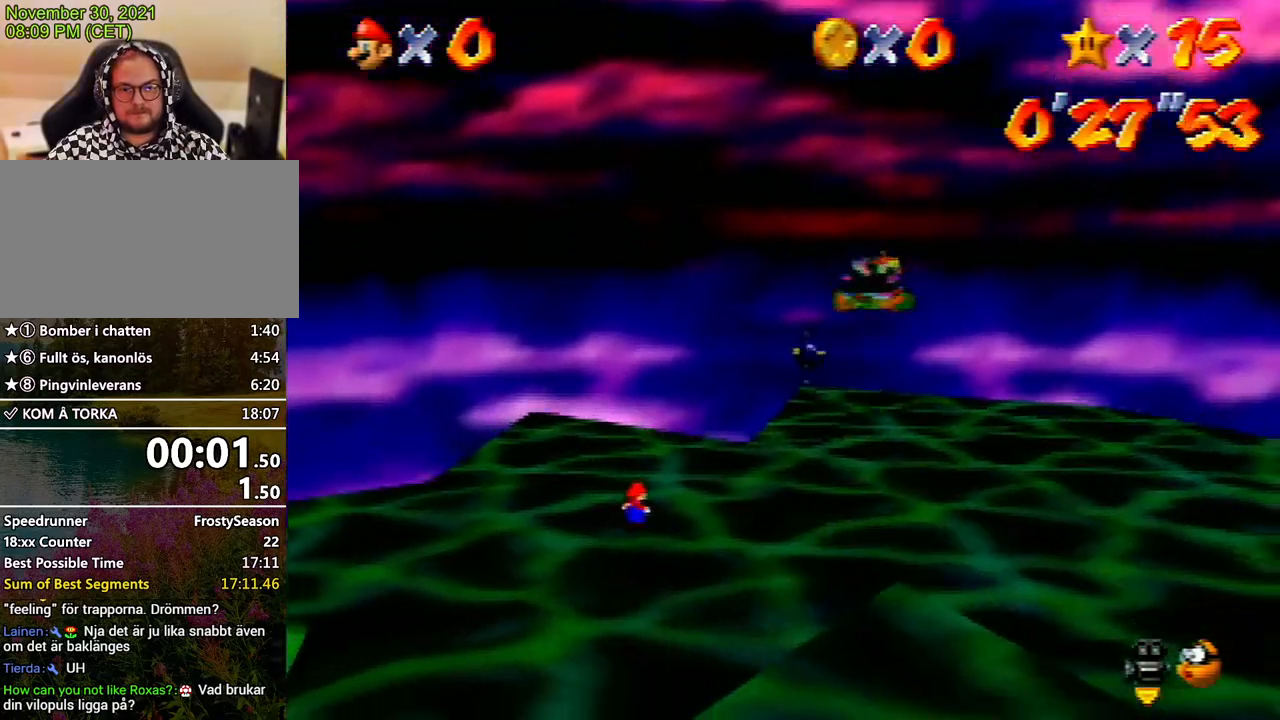
{"buttons": [], "left_stick": "center", "events": []}
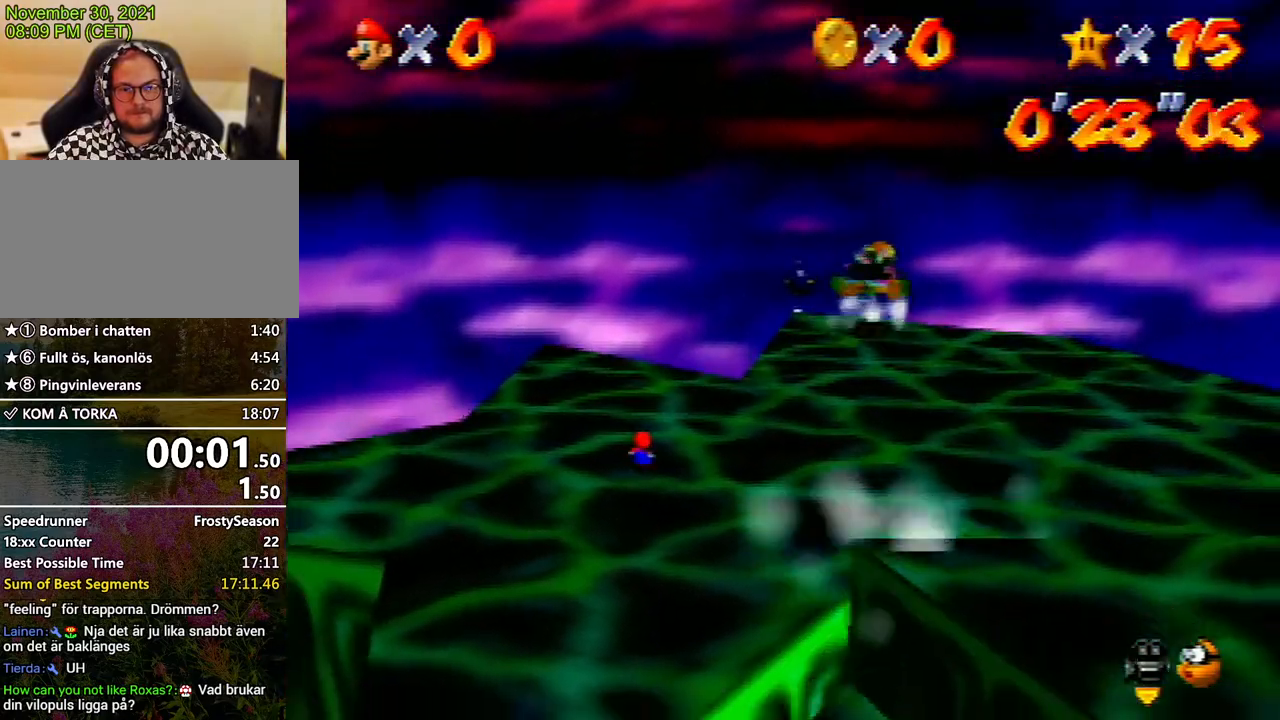
{"buttons": [], "left_stick": "center", "events": []}
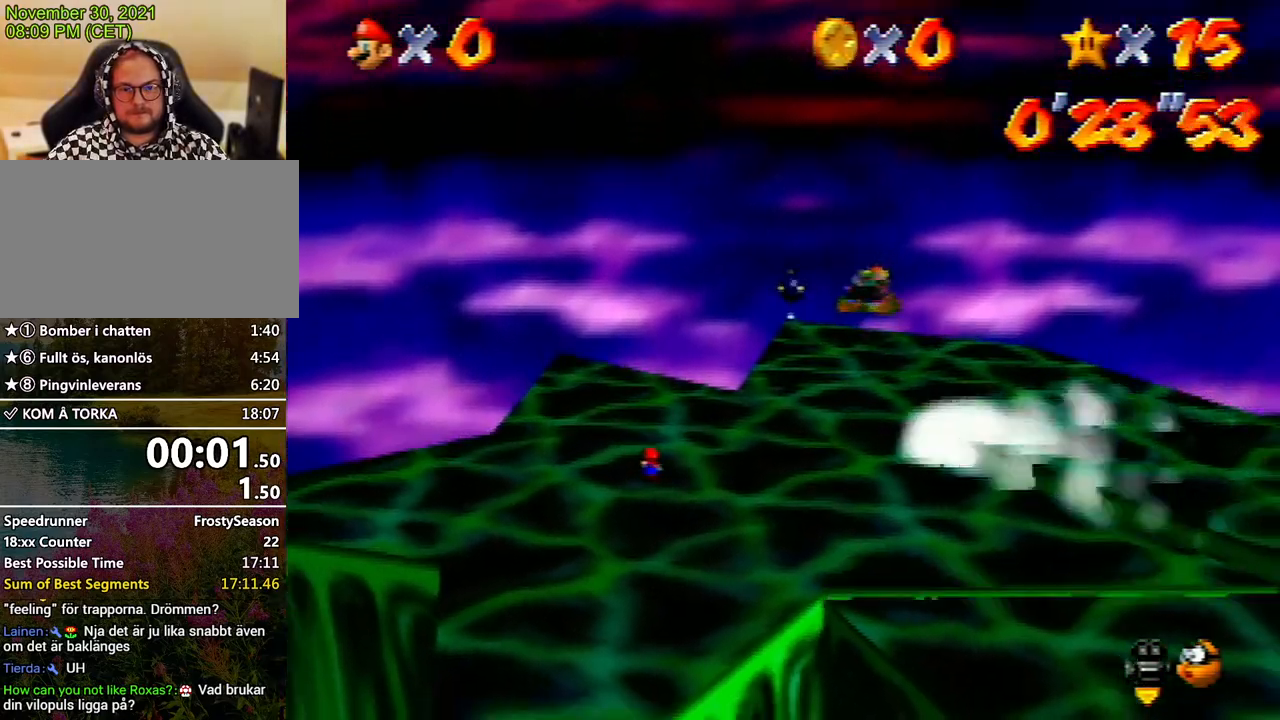
{"buttons": [], "left_stick": "center", "events": []}
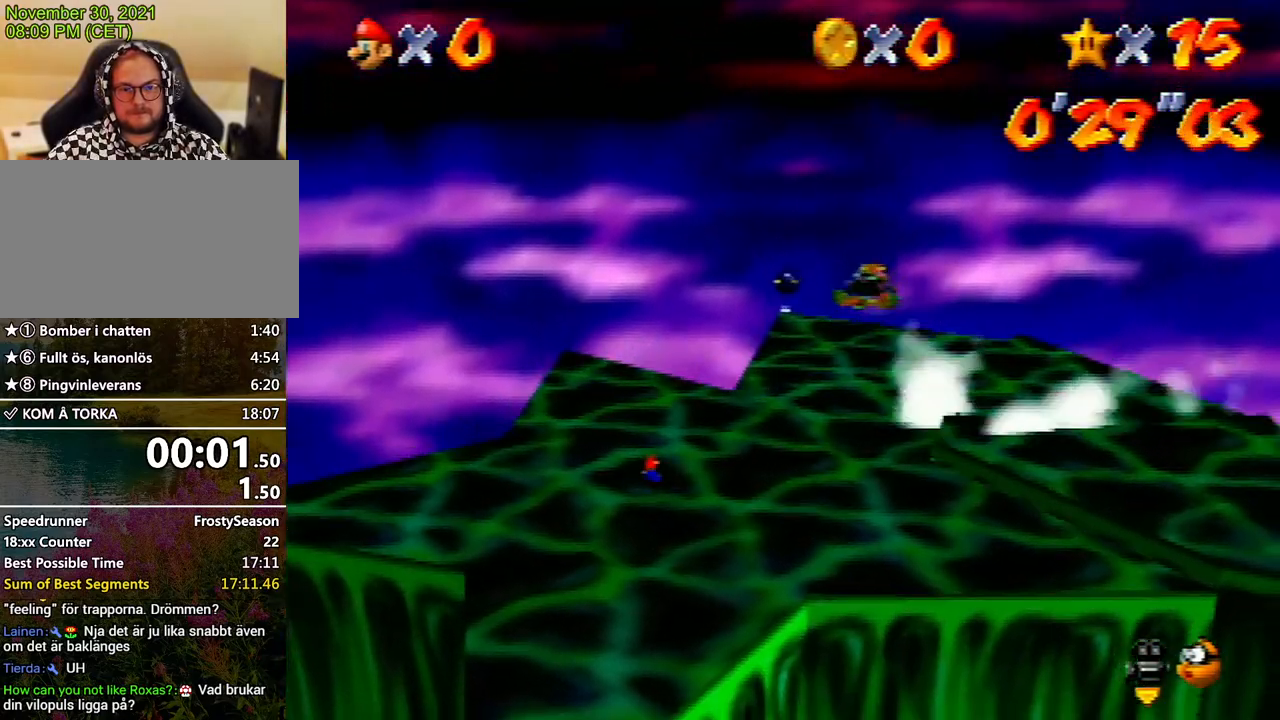
{"buttons": [], "left_stick": "center", "events": []}
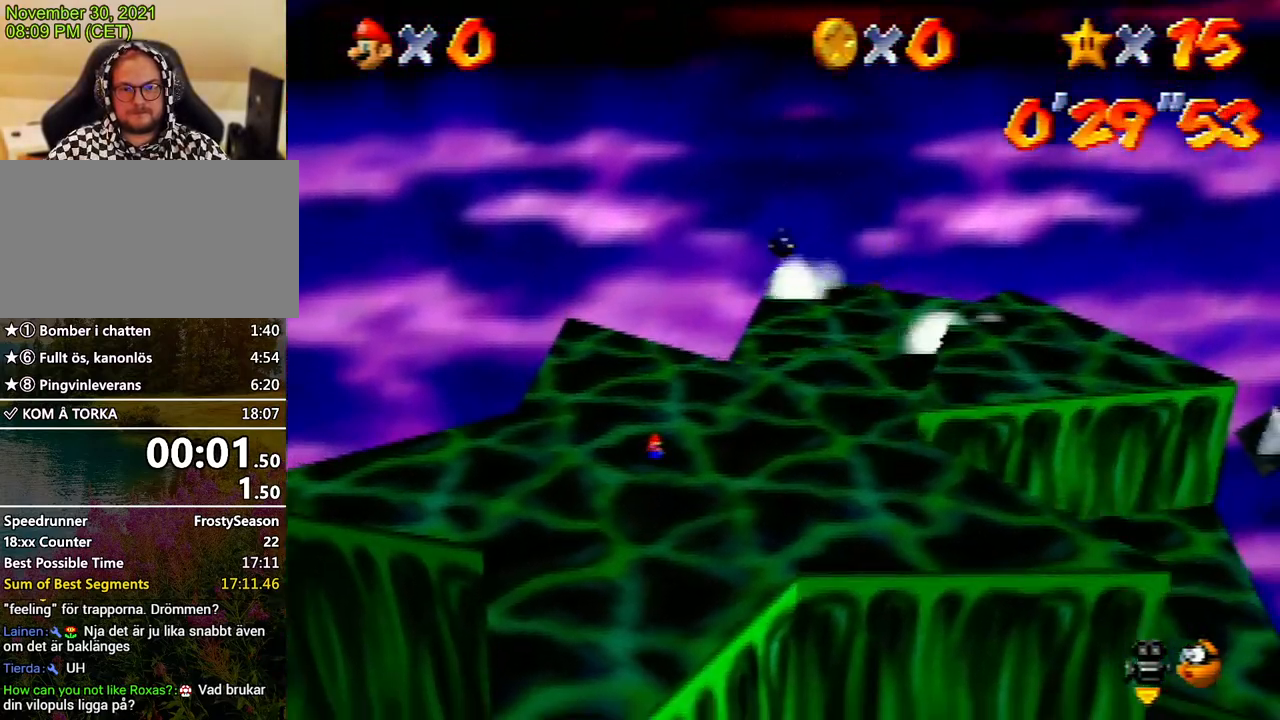
{"buttons": [], "left_stick": "center", "events": [[167, "DPAD_UP", "down"], [200, "DPAD_RIGHT", "down"], [267, "DPAD_RIGHT", "up"], [300, "DPAD_UP", "up"]]}
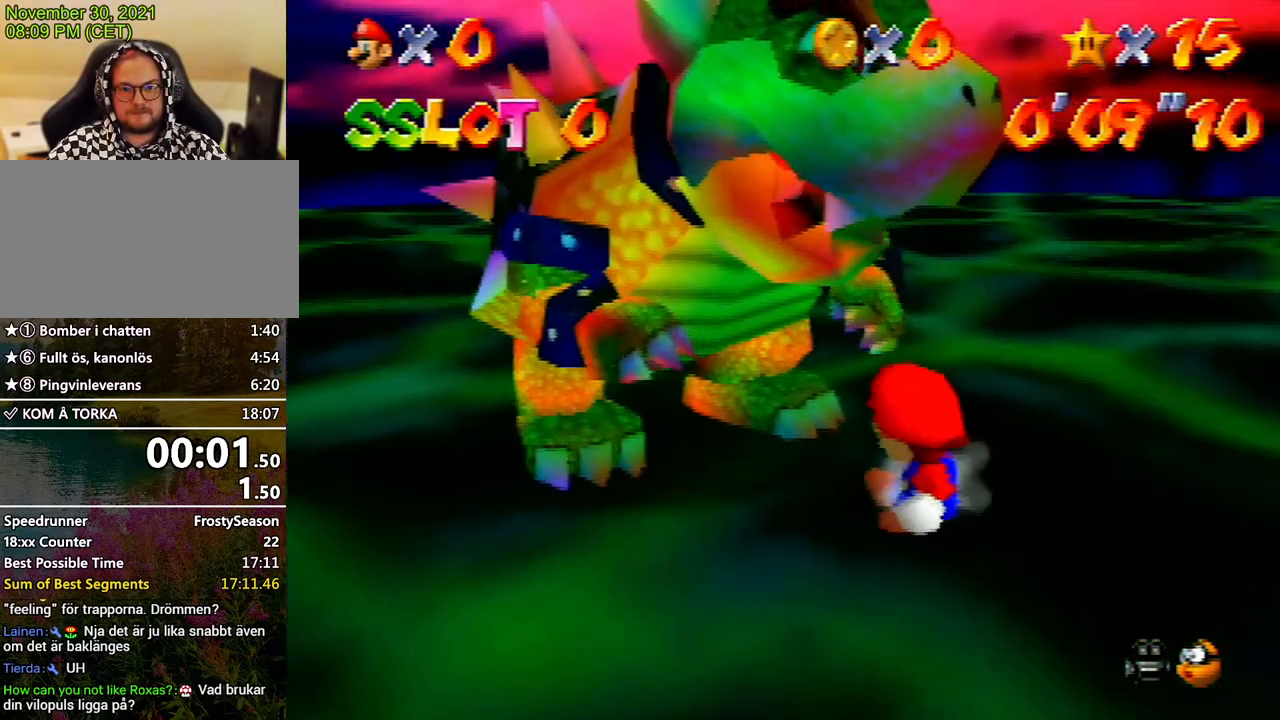
{"buttons": [], "left_stick": "up", "events": [[133, "left_stick", "up-left"], [300, "left_stick", "up"], [367, "DPAD_UP", "down"], [467, "DPAD_UP", "up"]]}
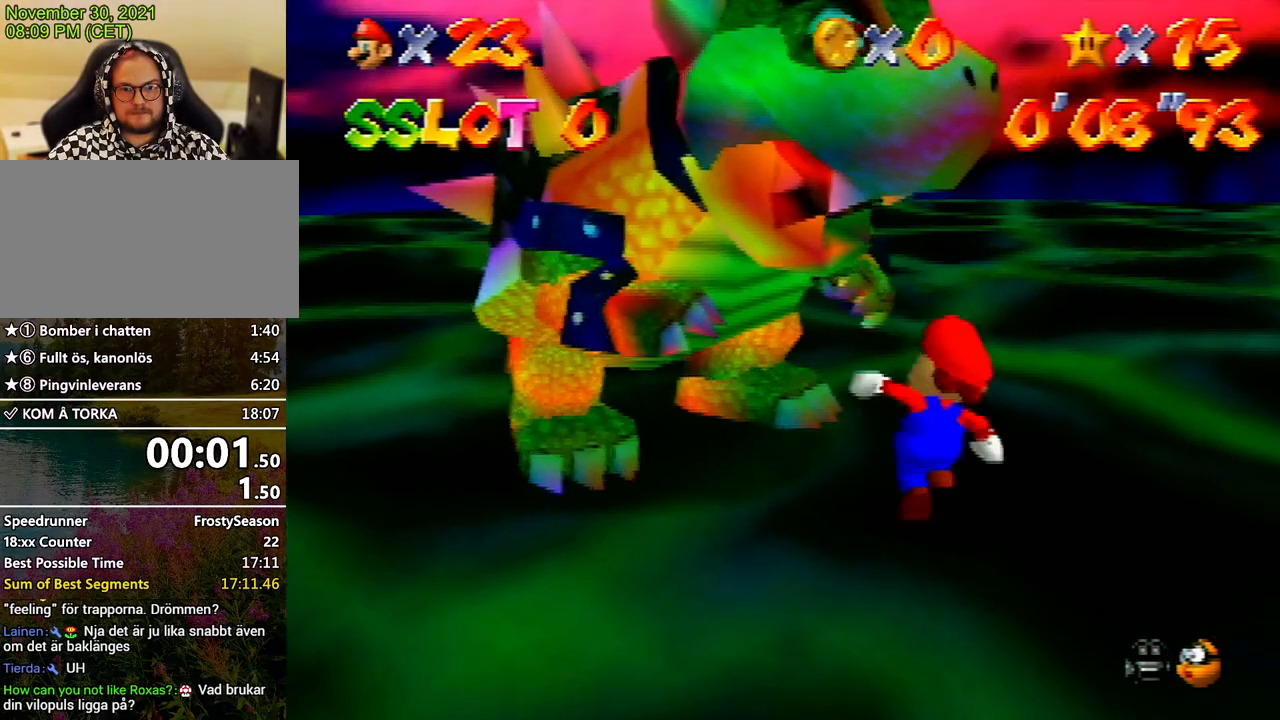
{"buttons": [], "left_stick": "left", "events": [[400, "left_stick", "left"]]}
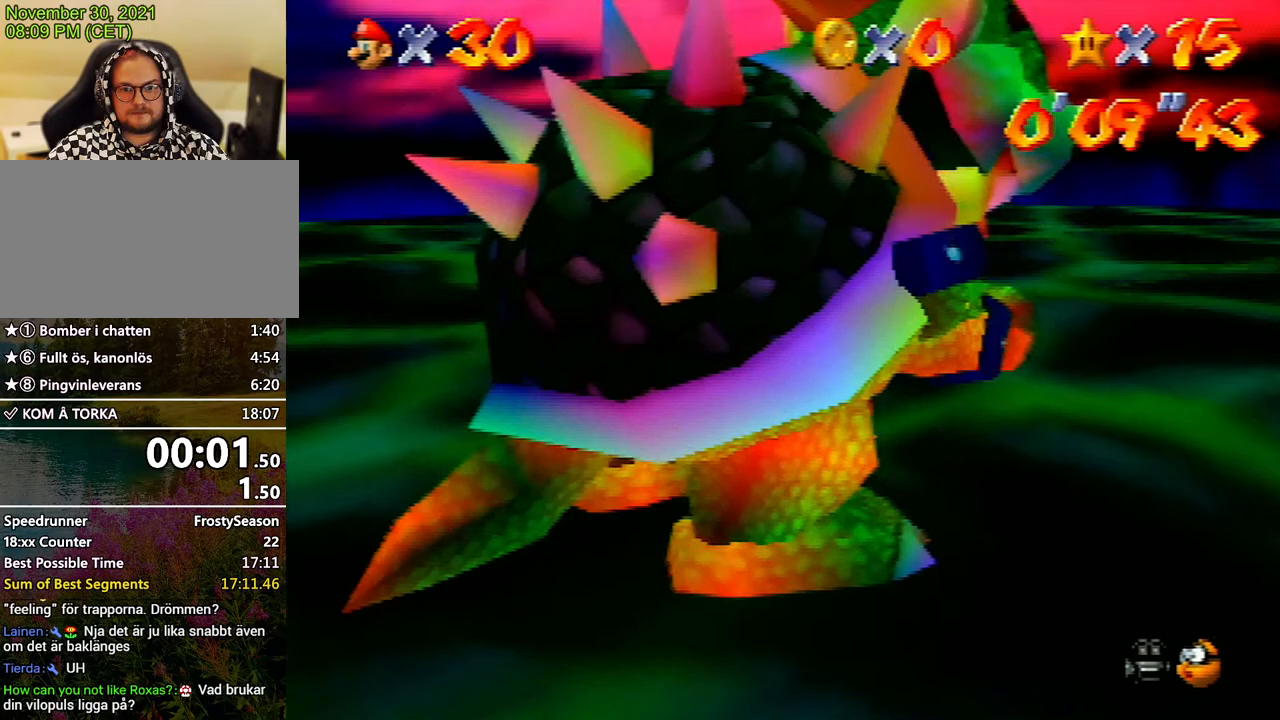
{"buttons": [], "left_stick": "right", "events": [[200, "left_stick", "down-left"], [400, "left_stick", "down-right"], [467, "left_stick", "right"]]}
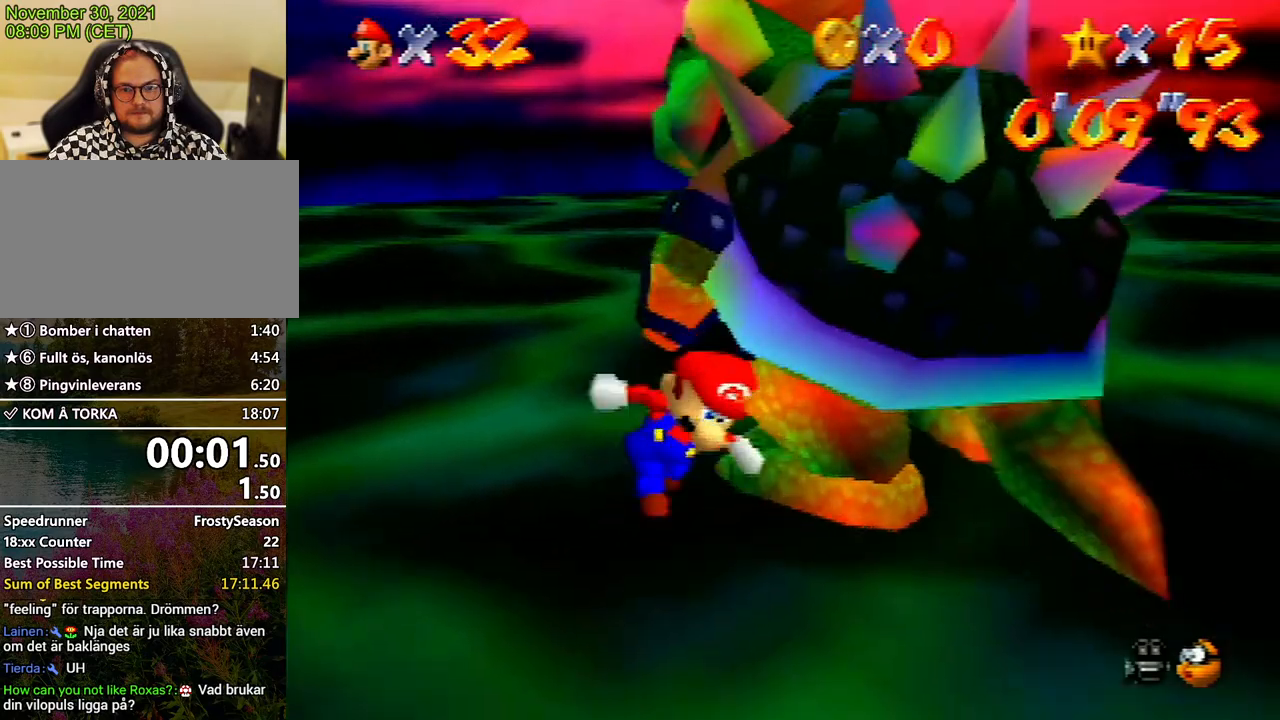
{"buttons": [], "left_stick": "up-left", "events": [[333, "left_stick", "up"], [467, "left_stick", "up-left"]]}
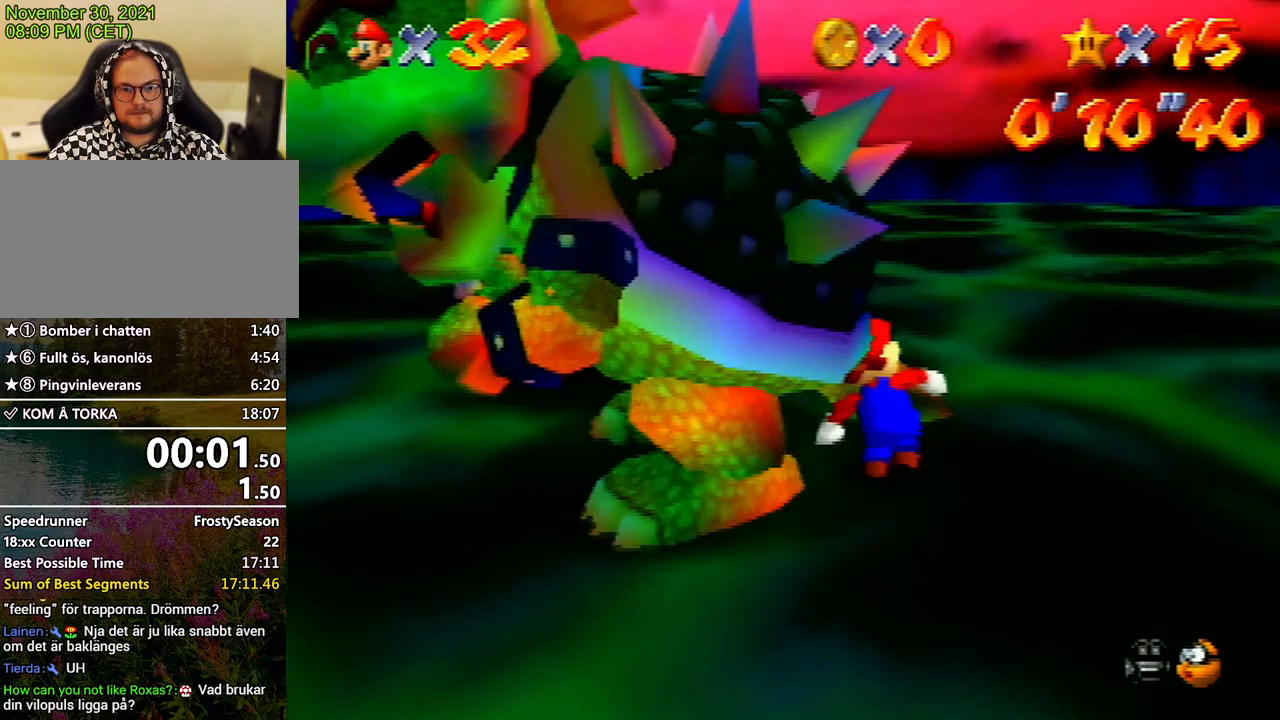
{"buttons": [], "left_stick": "down", "events": [[67, "left_stick", "left"], [167, "B", "down"], [200, "left_stick", "down-left"], [300, "B", "up"], [300, "left_stick", "center"], [367, "left_stick", "down"]]}
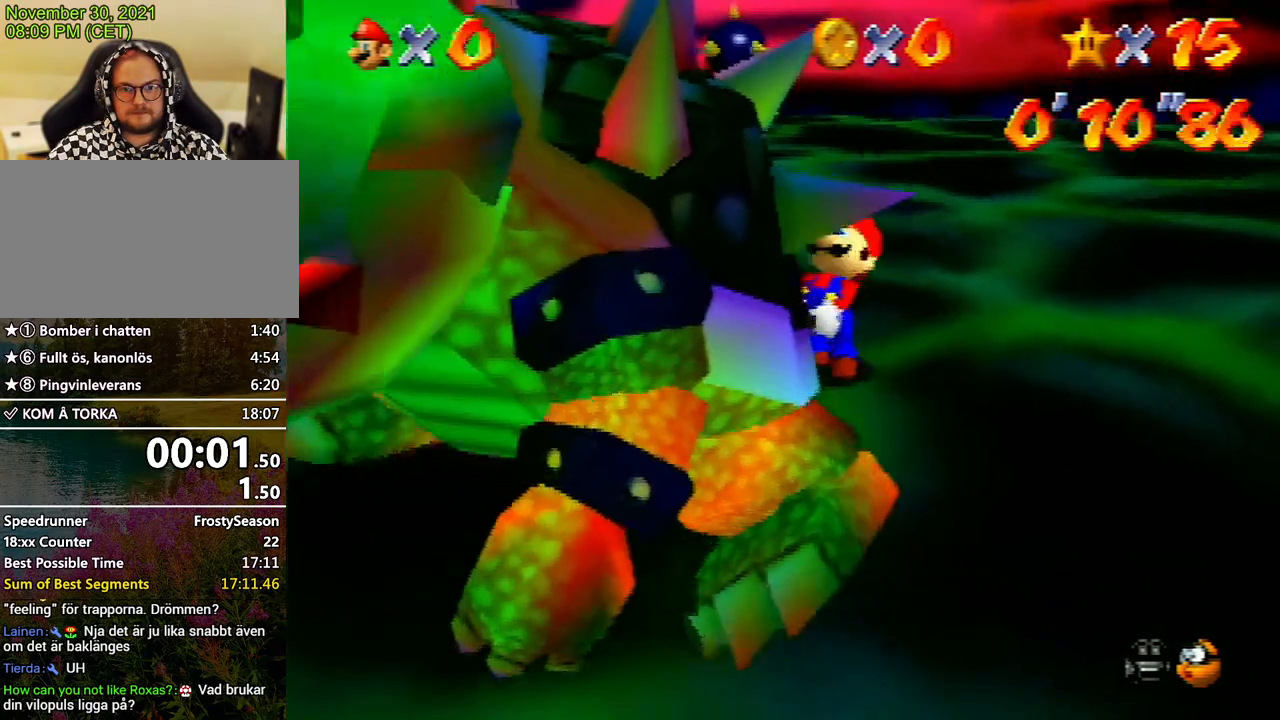
{"buttons": [], "left_stick": "left", "events": [[33, "left_stick", "up"], [133, "left_stick", "right"], [267, "left_stick", "up"], [400, "left_stick", "down"], [467, "left_stick", "left"]]}
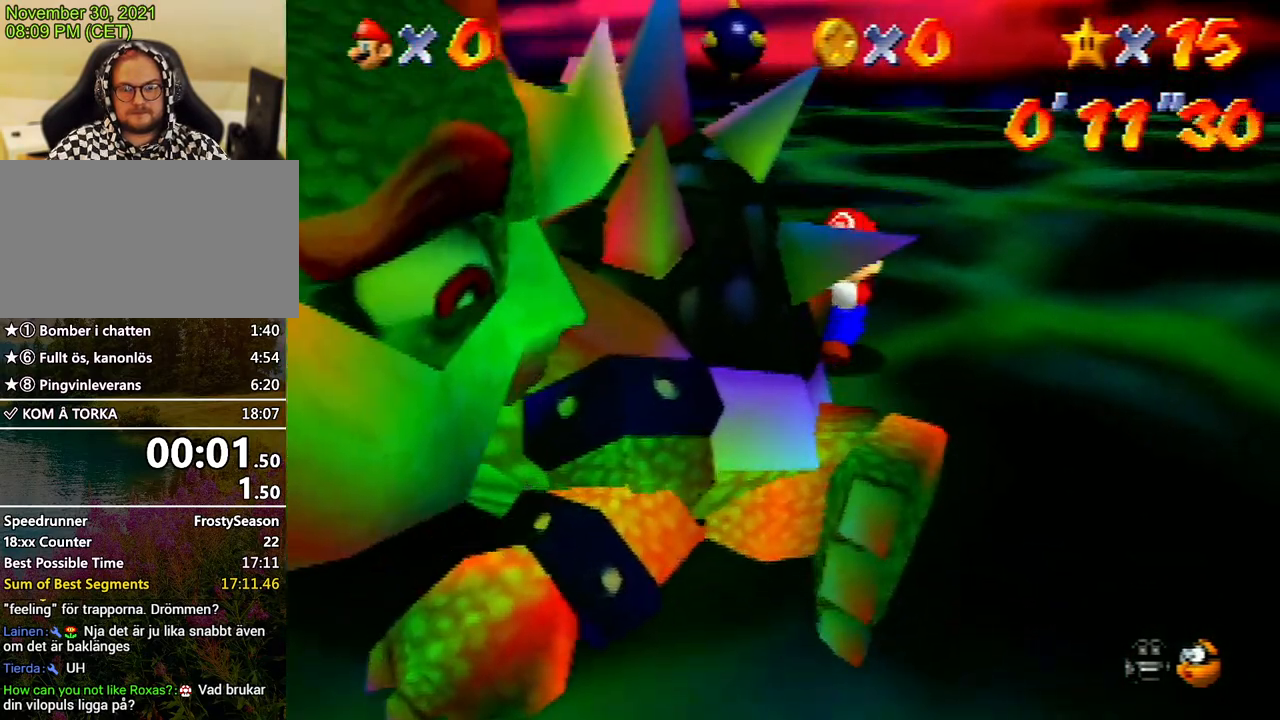
{"buttons": [], "left_stick": "up", "events": [[33, "left_stick", "up"], [100, "left_stick", "down-right"], [200, "left_stick", "up-left"], [333, "left_stick", "down"], [467, "left_stick", "up"]]}
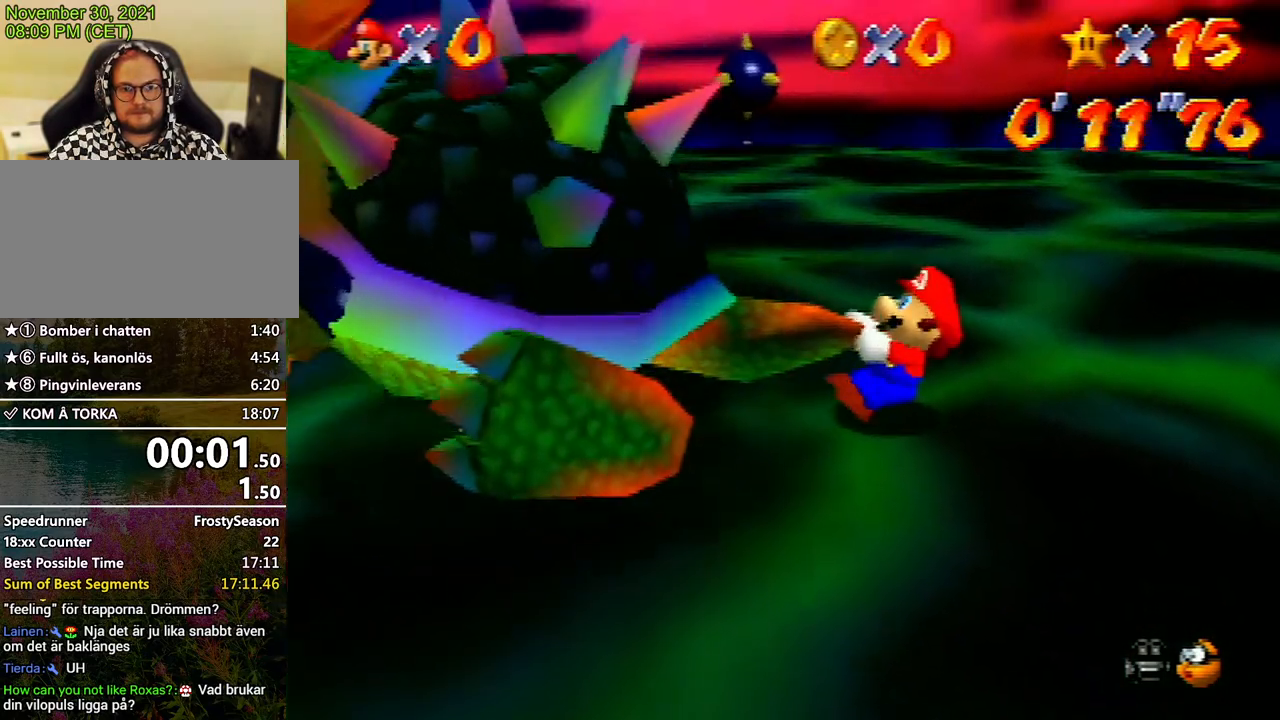
{"buttons": [], "left_stick": "right", "events": [[67, "left_stick", "down"], [167, "left_stick", "up"], [300, "left_stick", "down-left"], [433, "left_stick", "up"], [500, "left_stick", "right"]]}
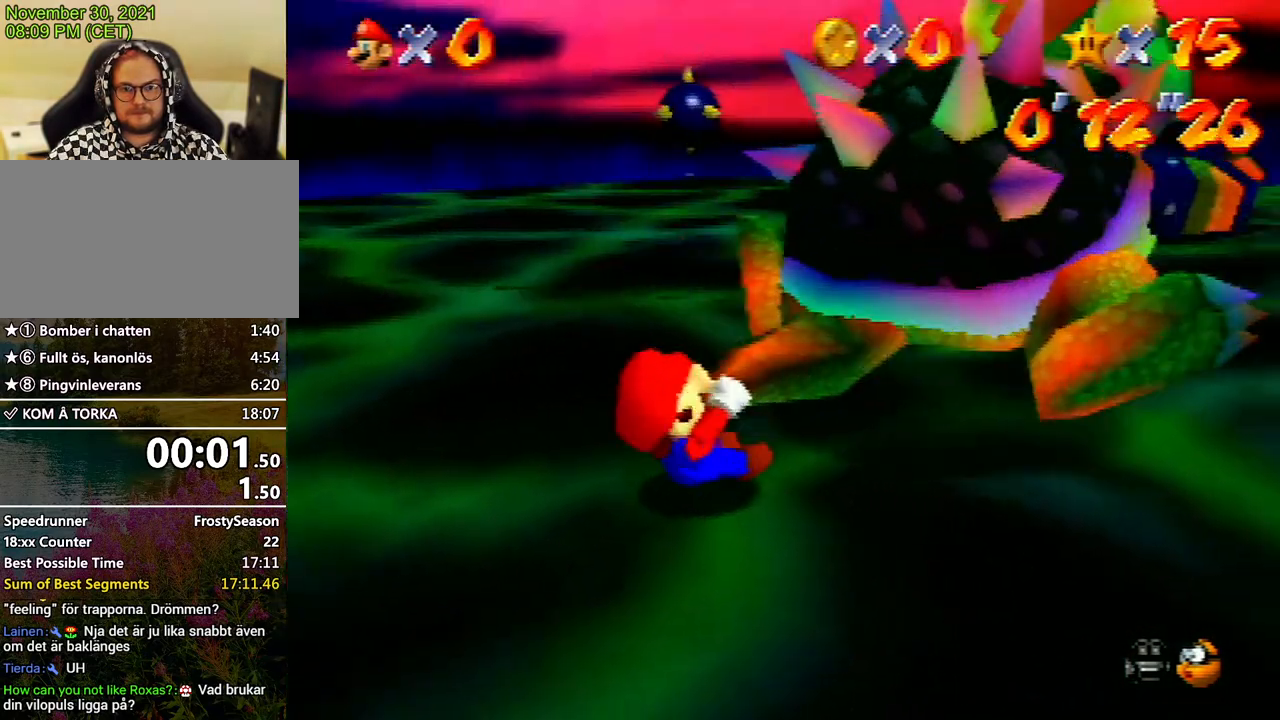
{"buttons": [], "left_stick": "down", "events": [[67, "left_stick", "down-left"], [167, "left_stick", "up"], [267, "left_stick", "down-right"], [367, "left_stick", "up-left"], [433, "left_stick", "up-right"], [500, "left_stick", "down"]]}